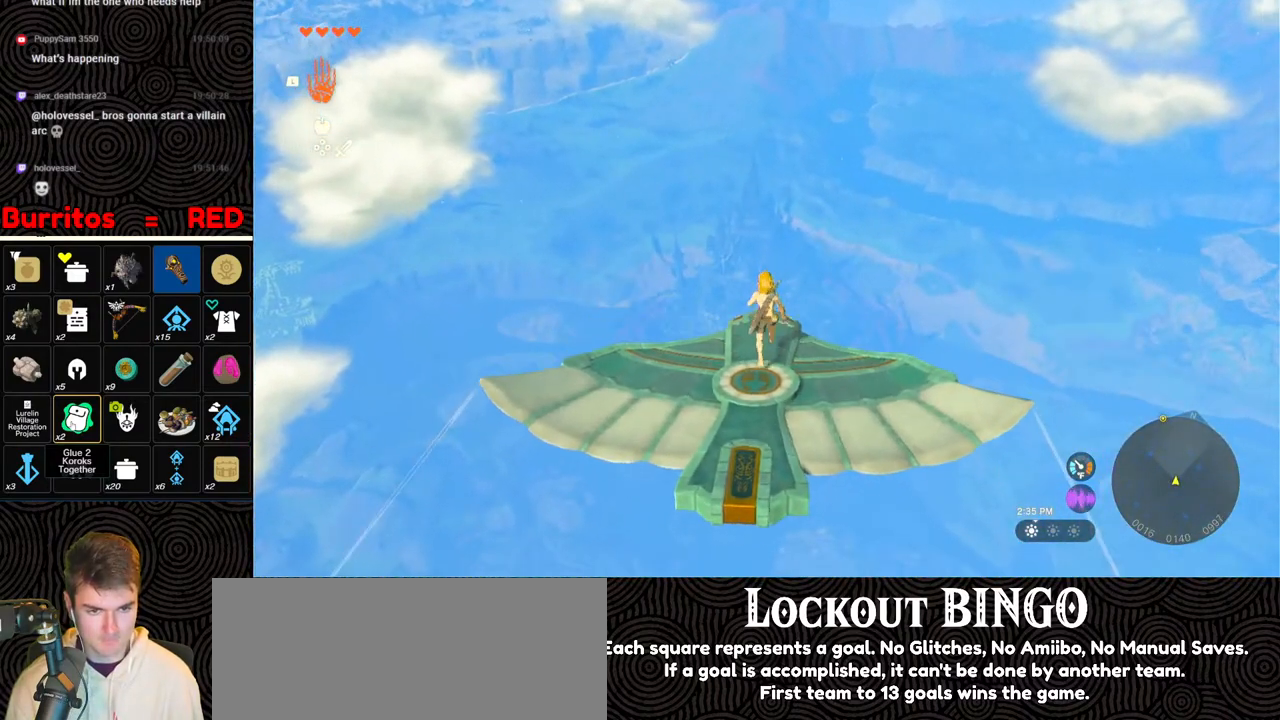
Gameplay with a controller (Nintendo layout); each line is a JSON object with the inputs held at the frame after it. "events" lists button and stick changes between this image and that frame as [ms after this image, input, new state], when the widget could be followed in between. Not read: L3 R3.
{"buttons": ["L2"], "left_stick": "center", "right_stick": "center", "events": [[33, "right_stick", "down"], [150, "left_stick", "down"], [233, "right_stick", "down-right"], [267, "left_stick", "down-left"], [417, "right_stick", "center"], [433, "left_stick", "center"]]}
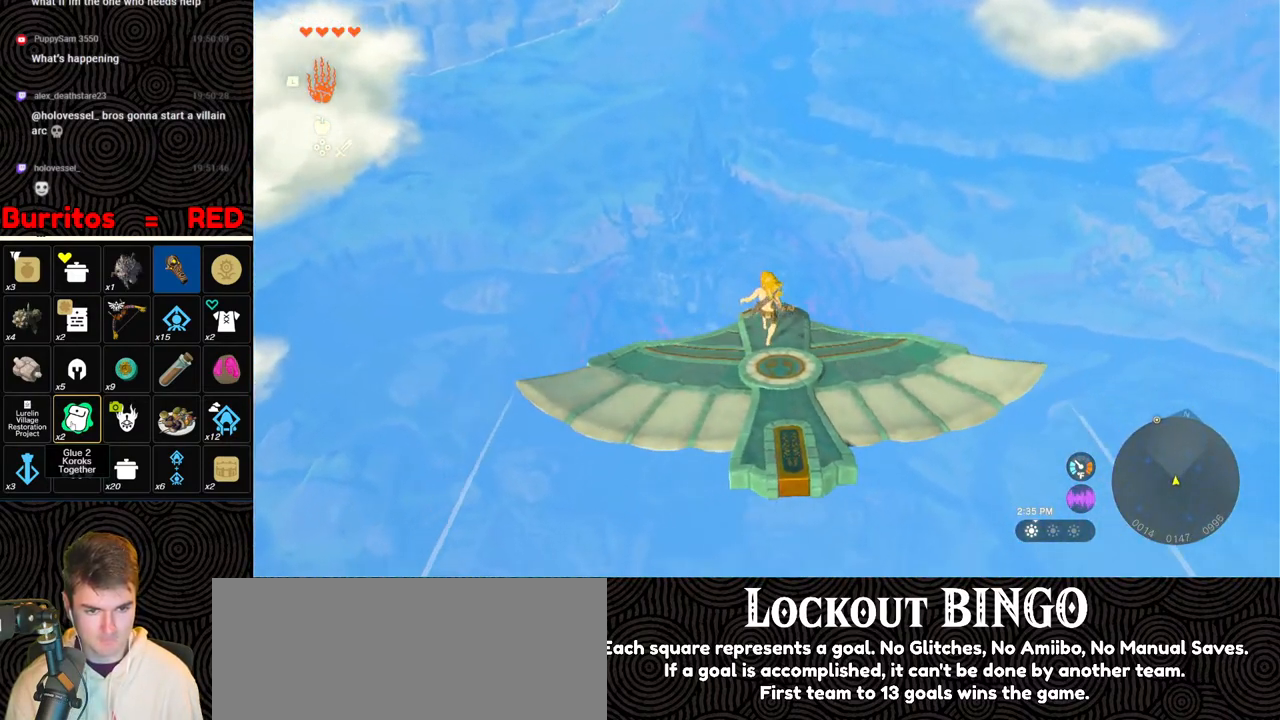
{"buttons": ["L2"], "left_stick": "center", "right_stick": "down", "events": [[333, "left_stick", "down"], [383, "right_stick", "down"], [467, "left_stick", "center"]]}
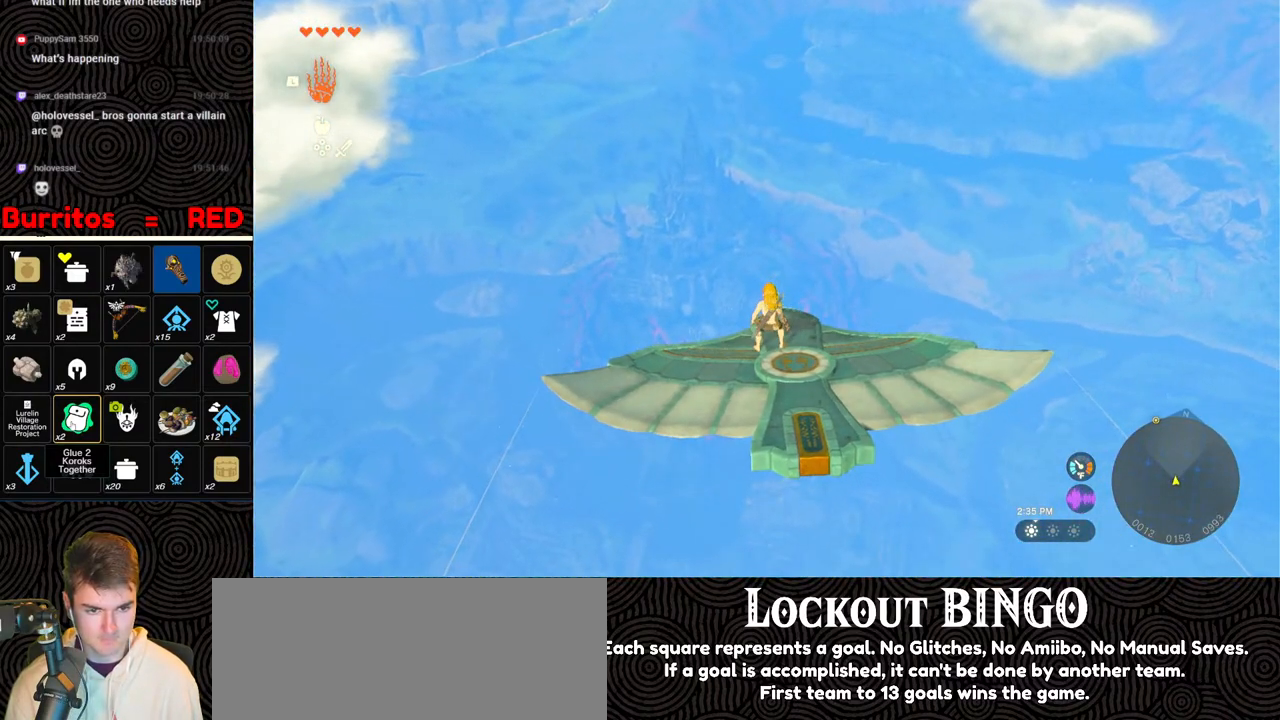
{"buttons": ["L2"], "left_stick": "center", "right_stick": "center", "events": [[217, "right_stick", "center"]]}
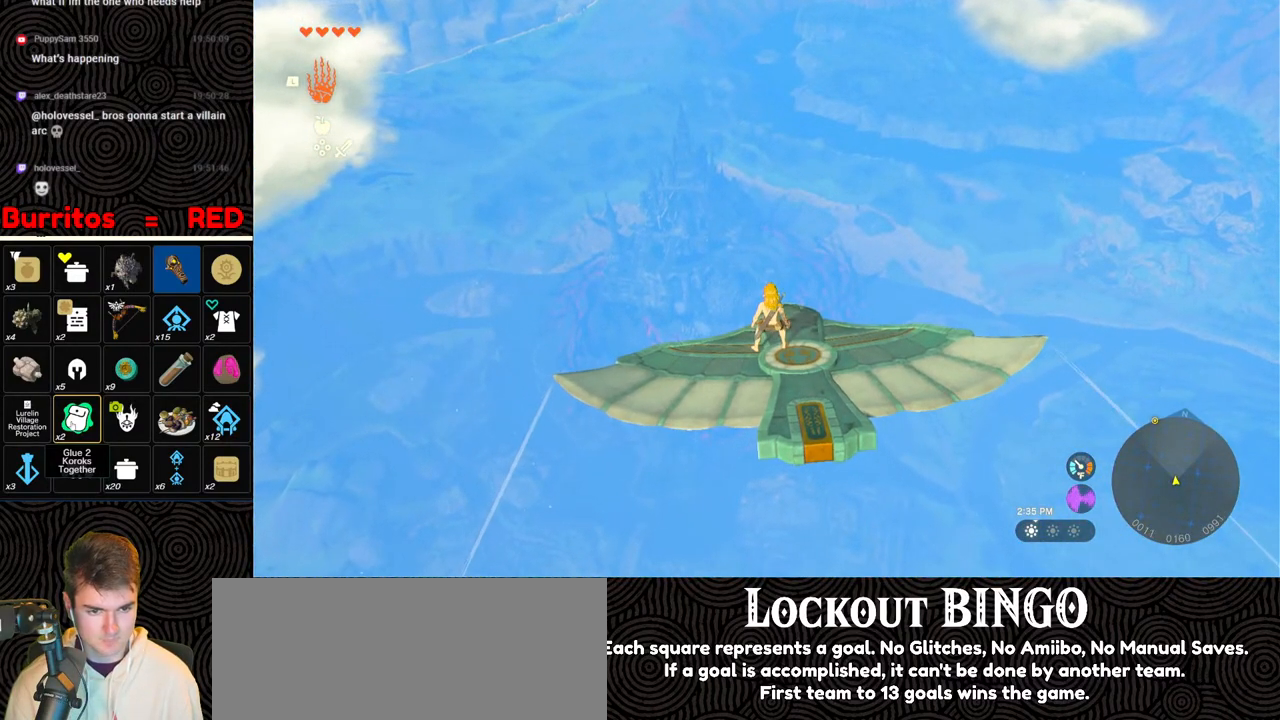
{"buttons": ["L2"], "left_stick": "center", "right_stick": "center", "events": [[267, "left_stick", "up"], [400, "left_stick", "center"]]}
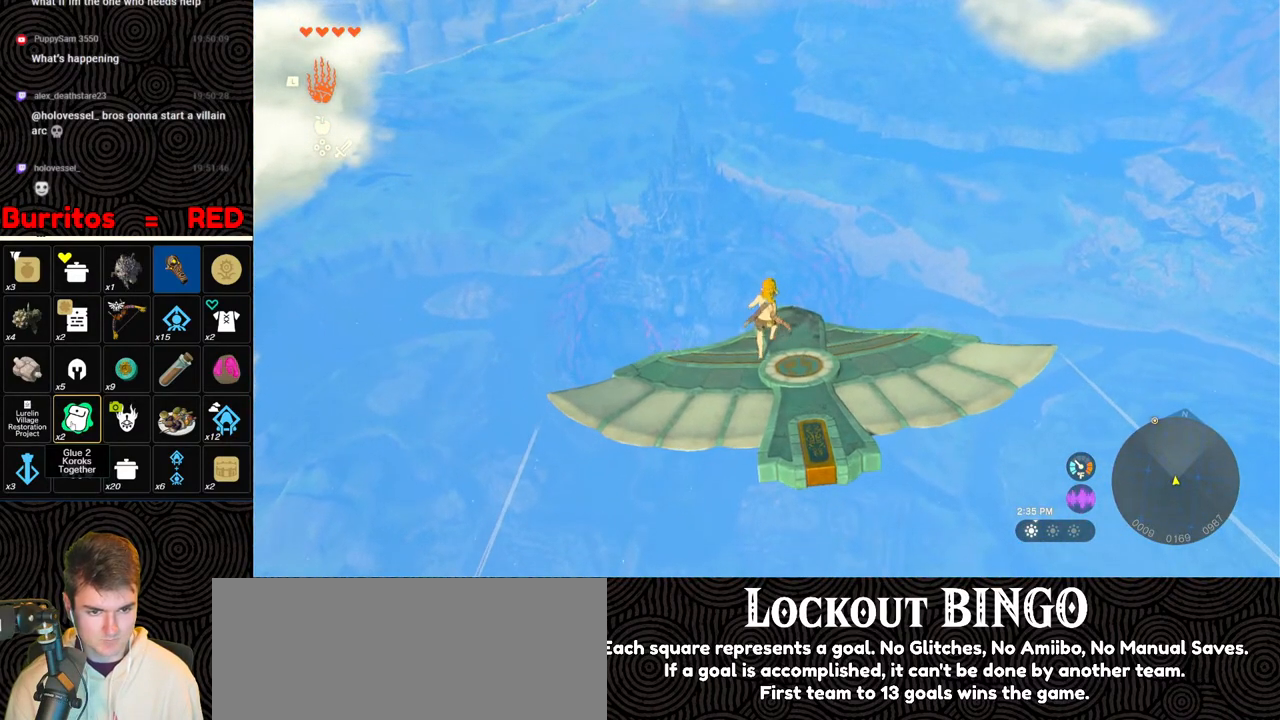
{"buttons": ["L2"], "left_stick": "center", "right_stick": "center", "events": []}
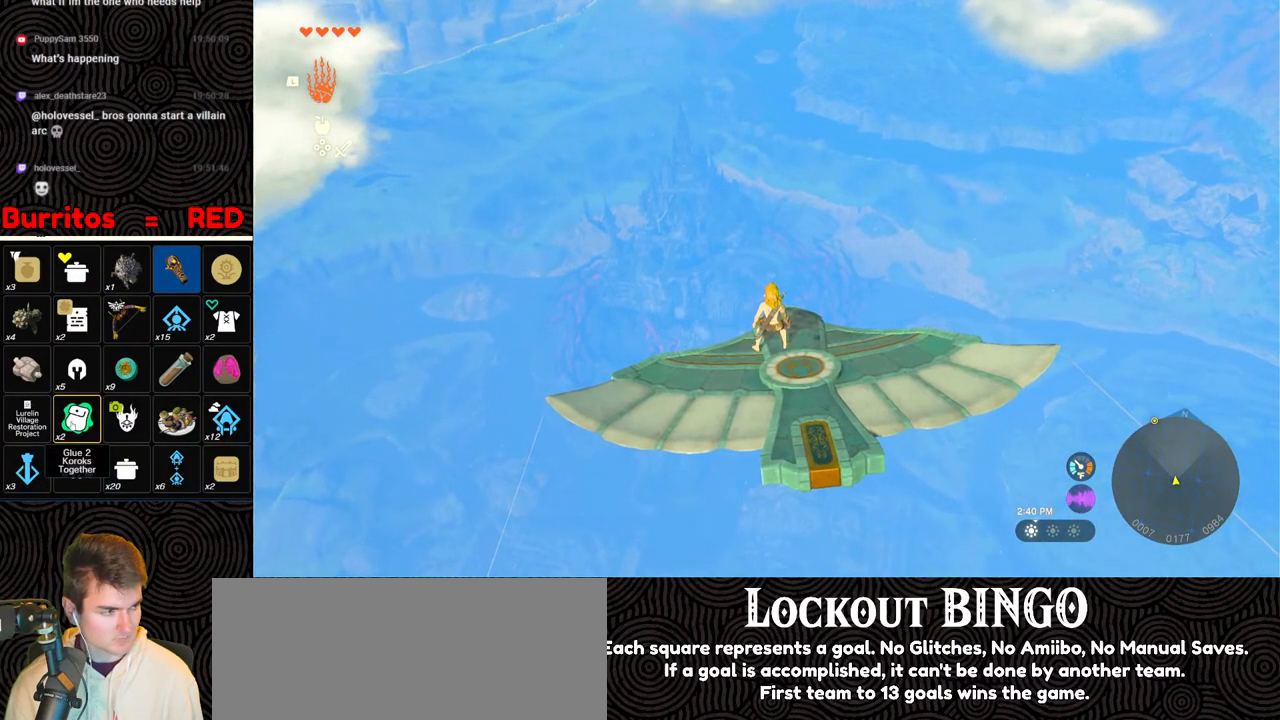
{"buttons": ["L2"], "left_stick": "center", "right_stick": "center", "events": []}
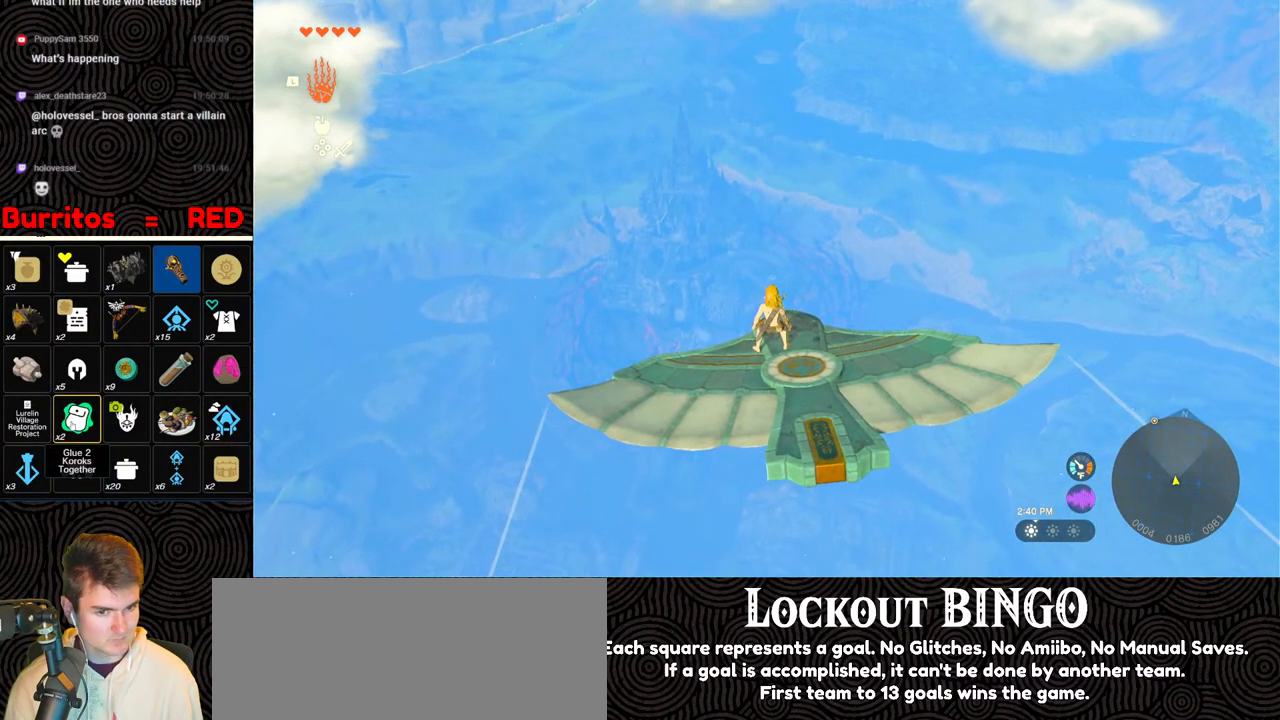
{"buttons": ["L2"], "left_stick": "center", "right_stick": "center", "events": []}
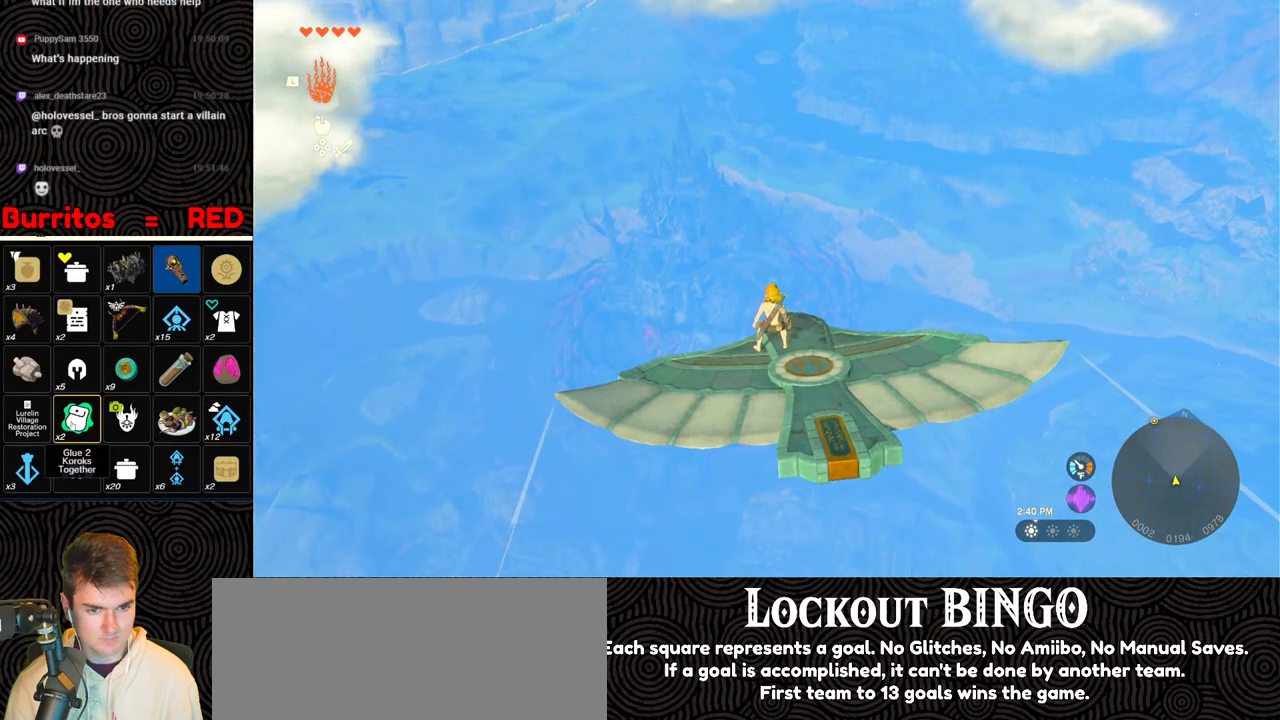
{"buttons": ["L2"], "left_stick": "center", "right_stick": "center", "events": []}
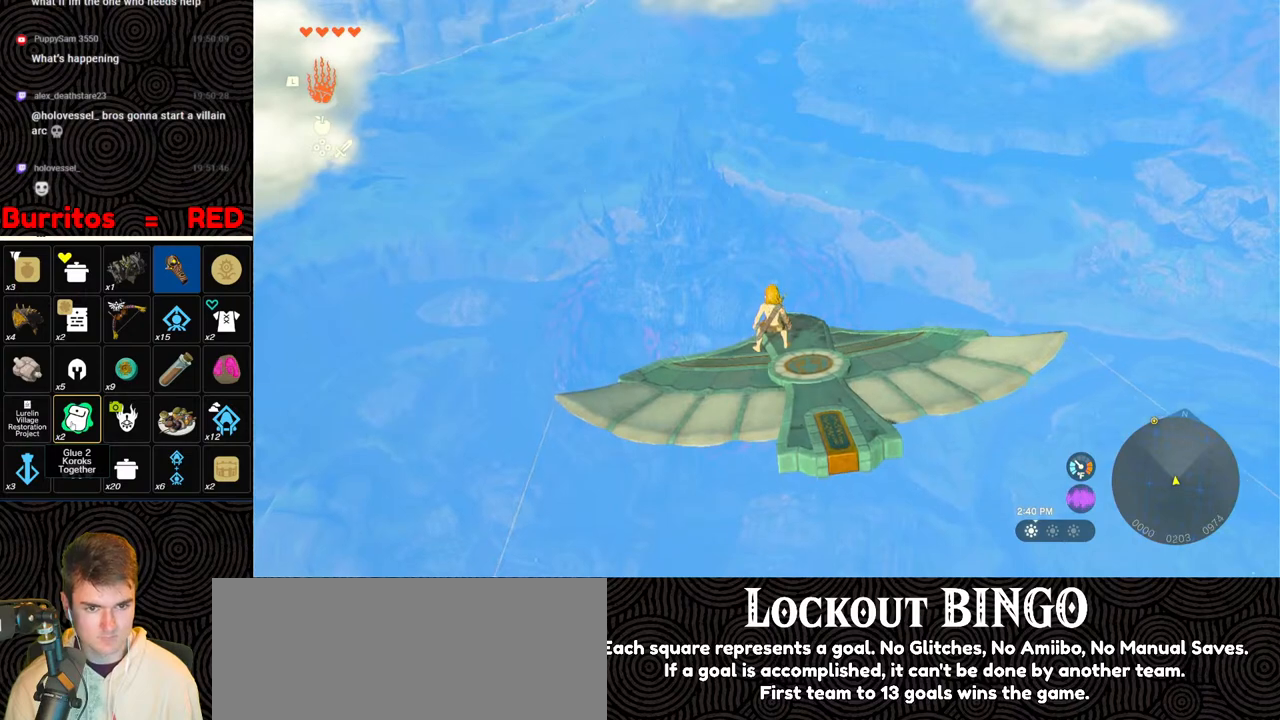
{"buttons": ["L2"], "left_stick": "center", "right_stick": "center", "events": []}
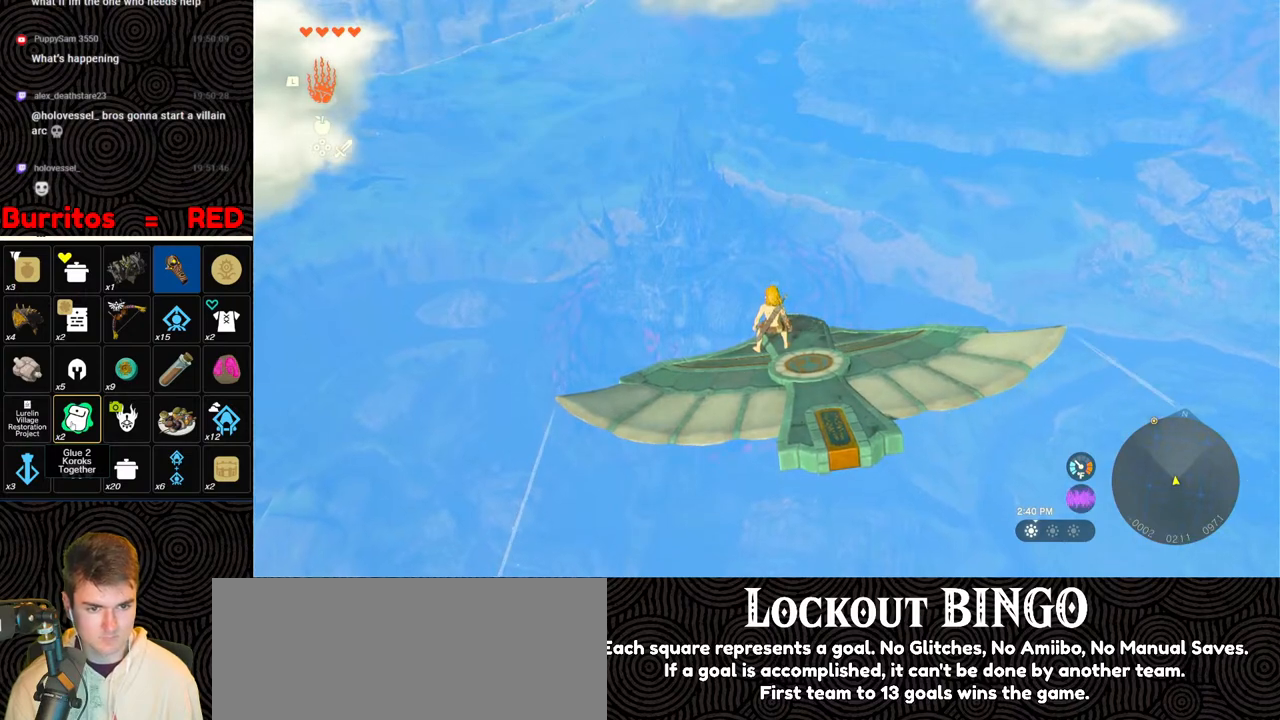
{"buttons": ["L2"], "left_stick": "center", "right_stick": "center", "events": [[183, "right_stick", "left"], [333, "right_stick", "center"]]}
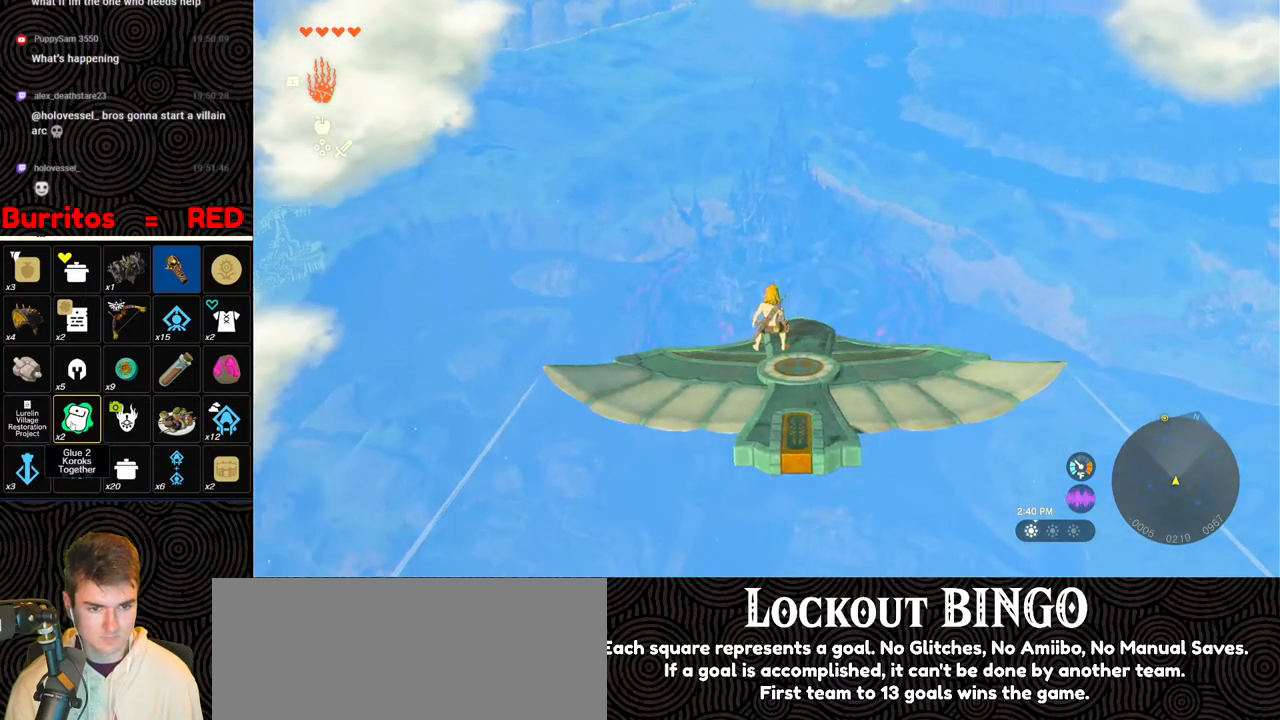
{"buttons": ["L2"], "left_stick": "center", "right_stick": "center", "events": []}
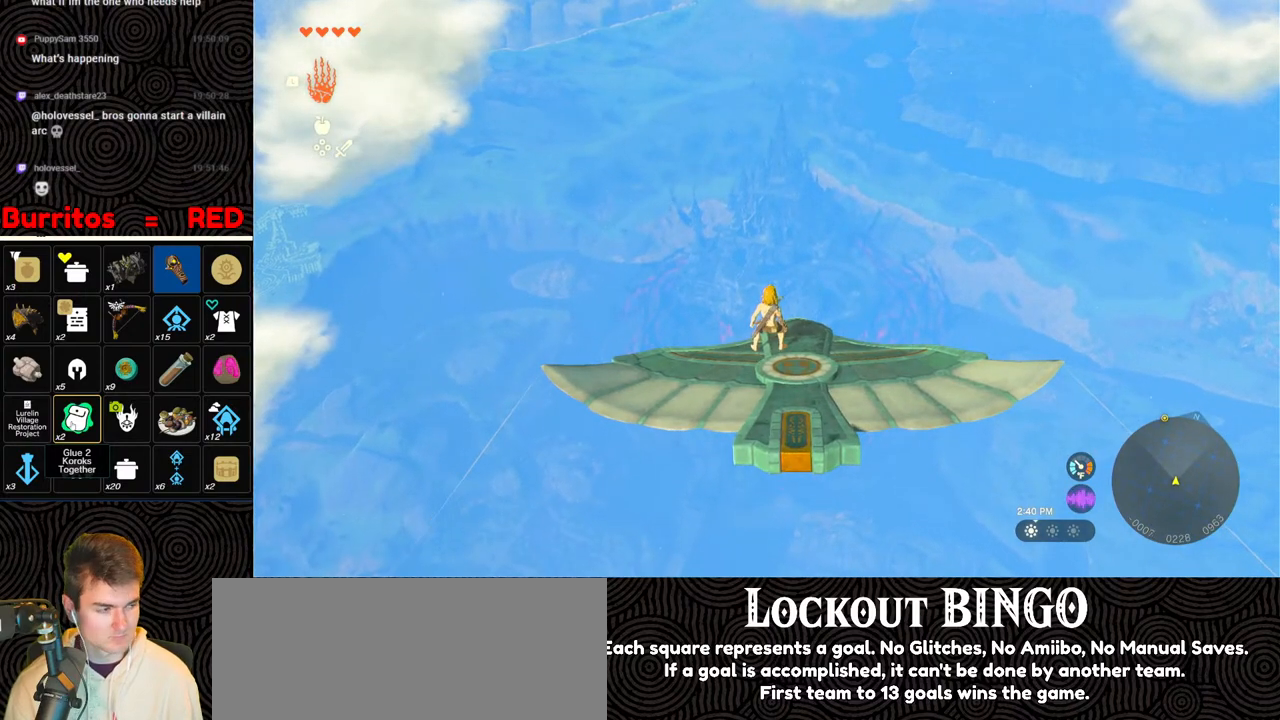
{"buttons": ["L2"], "left_stick": "center", "right_stick": "center", "events": []}
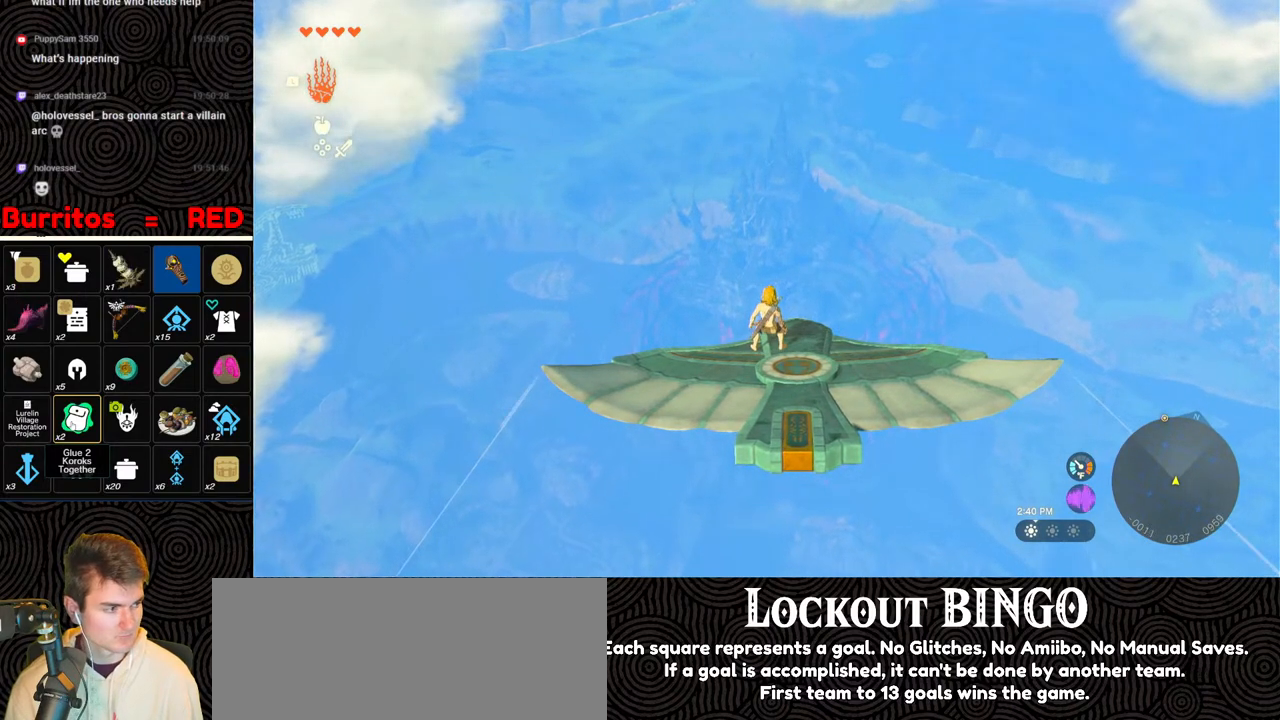
{"buttons": ["L2"], "left_stick": "center", "right_stick": "center", "events": []}
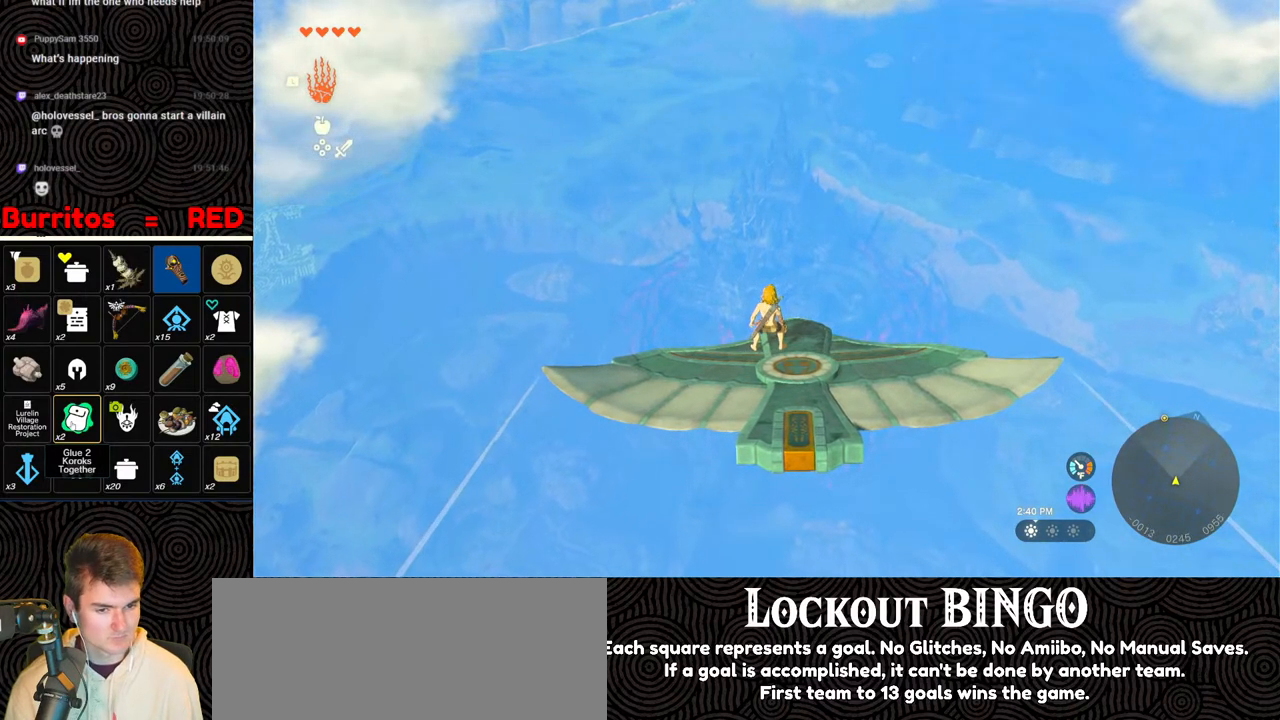
{"buttons": ["L2"], "left_stick": "center", "right_stick": "center", "events": [[300, "left_stick", "up"], [400, "left_stick", "center"]]}
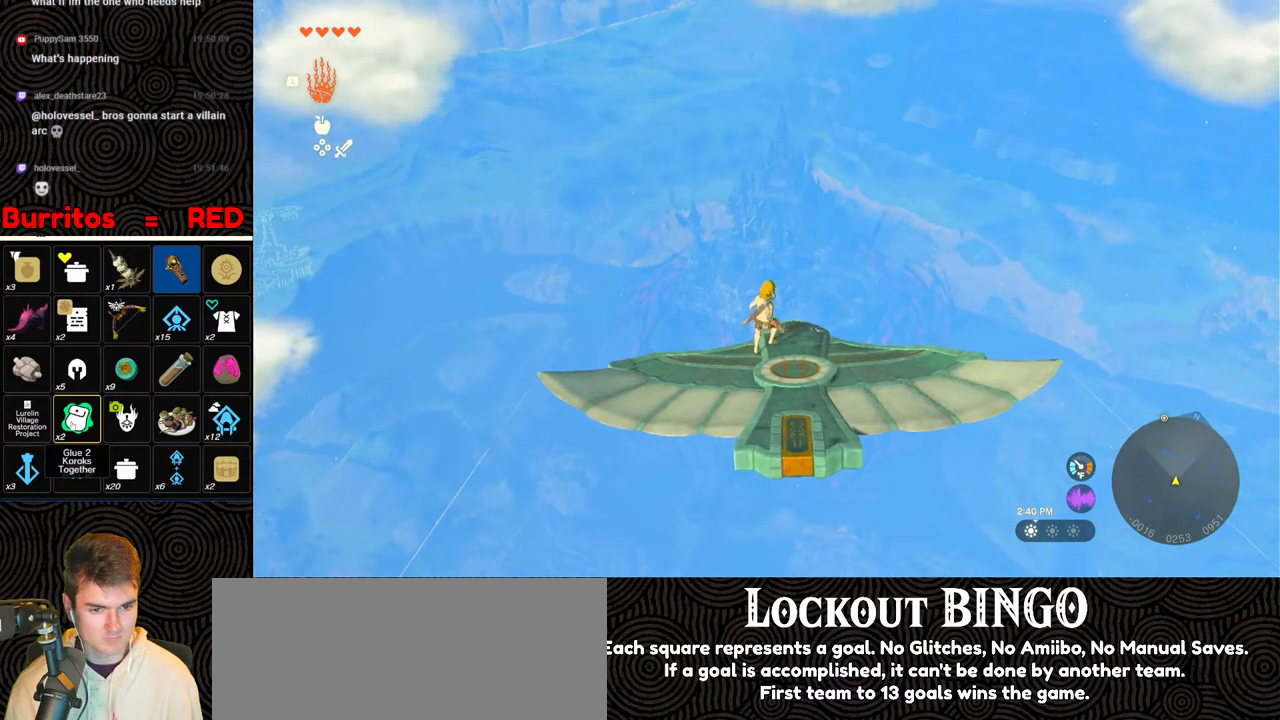
{"buttons": ["L2"], "left_stick": "left", "right_stick": "center", "events": [[500, "left_stick", "left"]]}
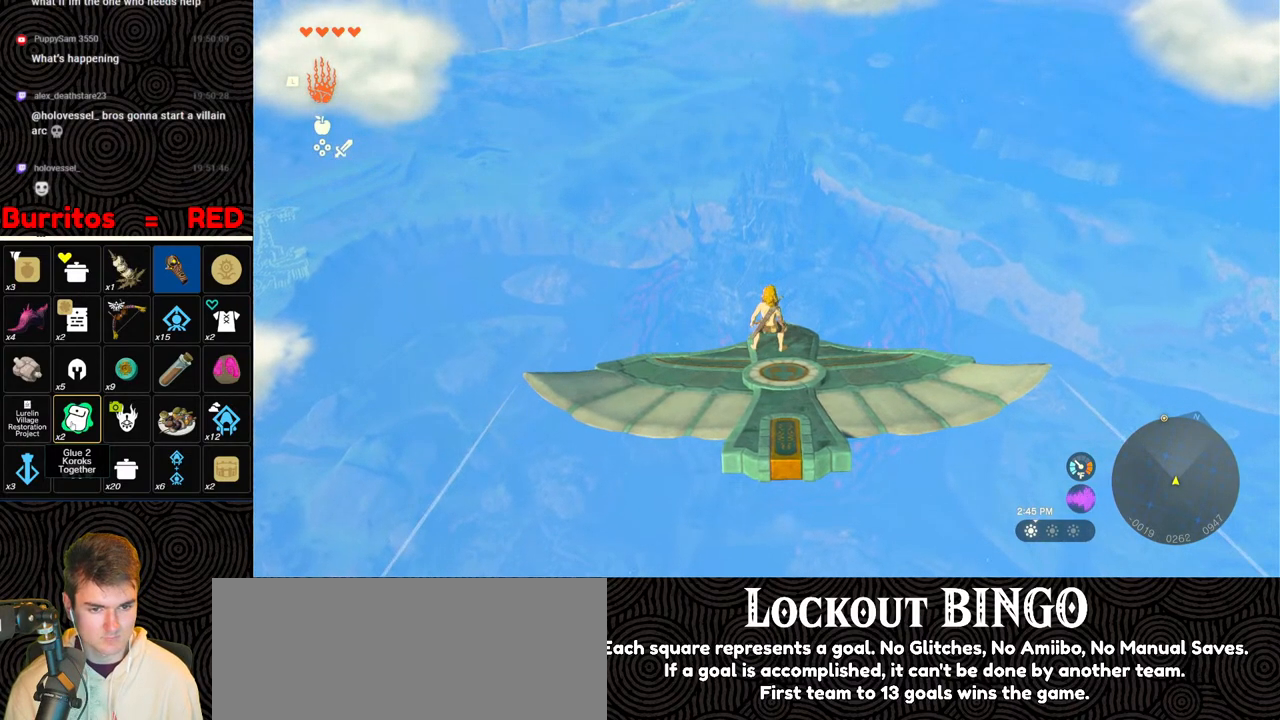
{"buttons": ["L2"], "left_stick": "center", "right_stick": "center", "events": [[100, "left_stick", "center"]]}
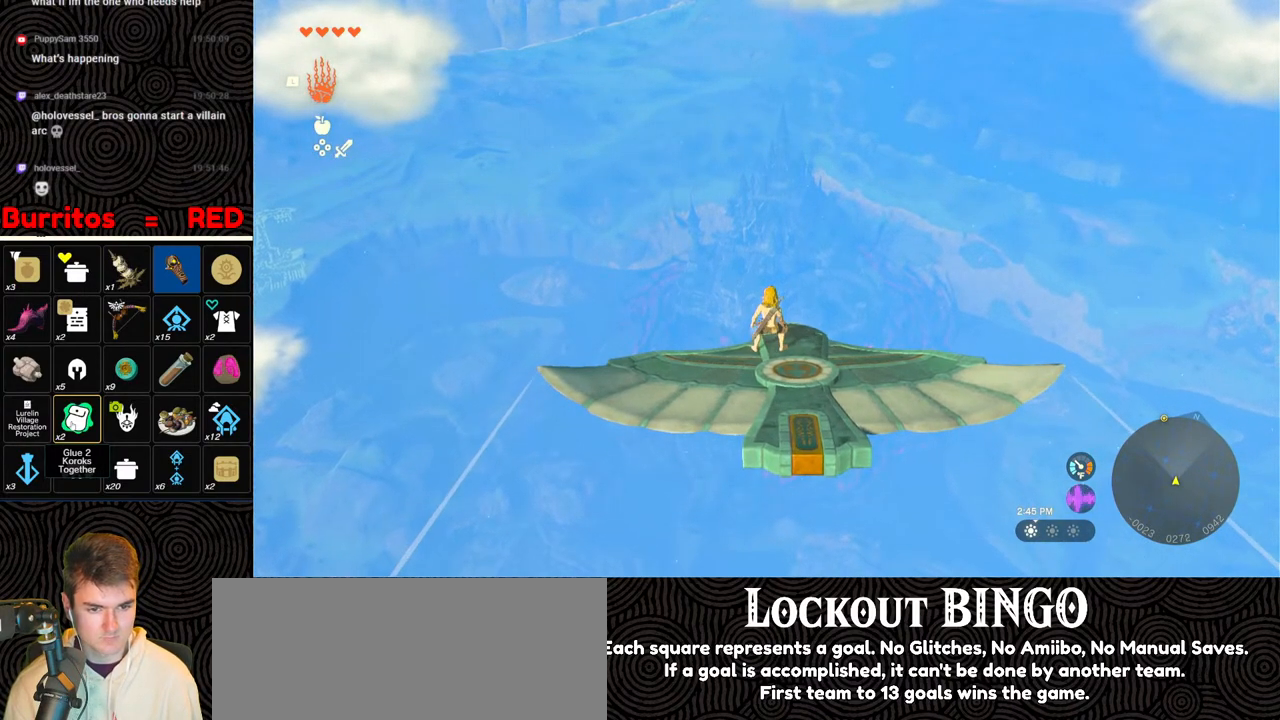
{"buttons": ["L2"], "left_stick": "center", "right_stick": "center", "events": [[267, "left_stick", "right"], [400, "left_stick", "center"]]}
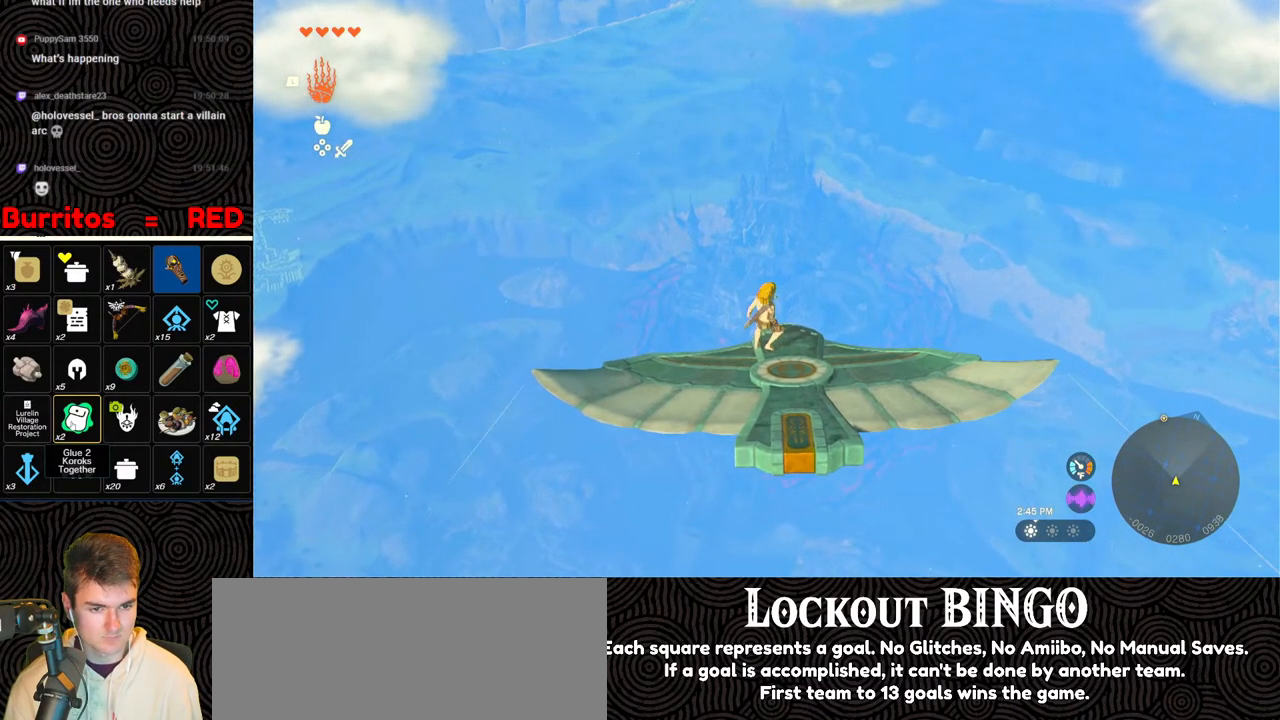
{"buttons": ["L2"], "left_stick": "center", "right_stick": "center", "events": []}
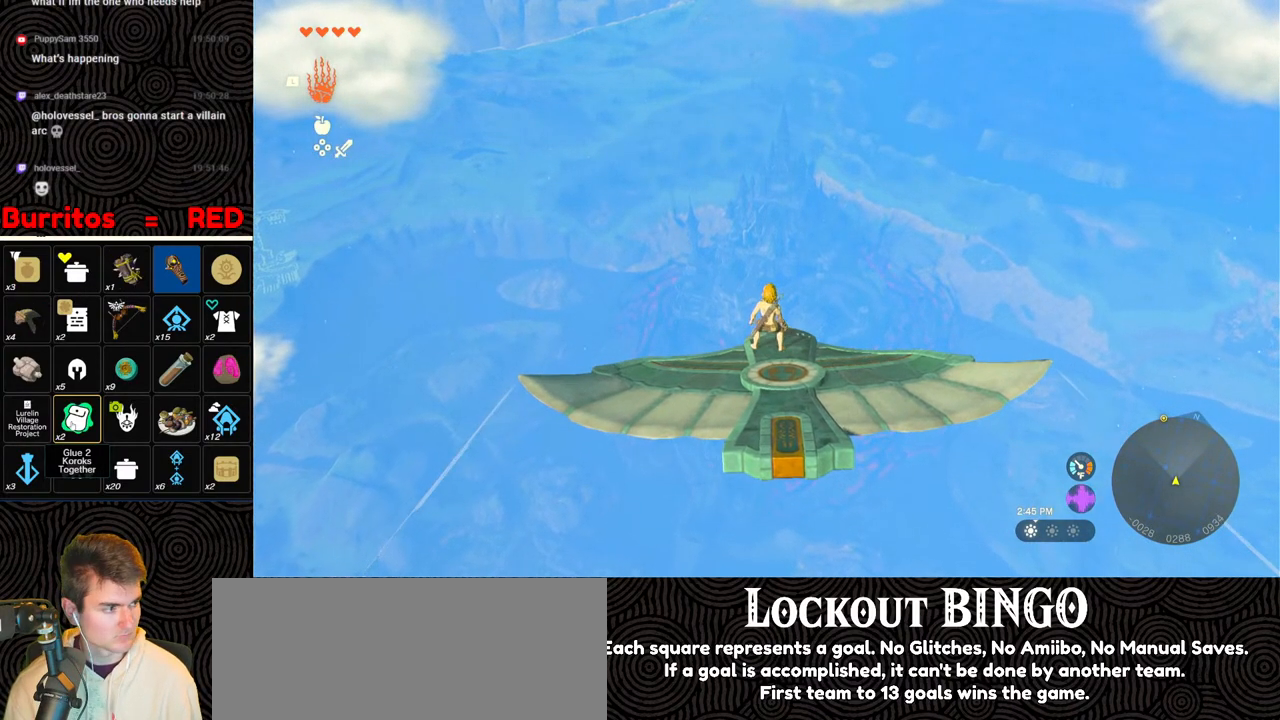
{"buttons": ["L2"], "left_stick": "center", "right_stick": "center", "events": []}
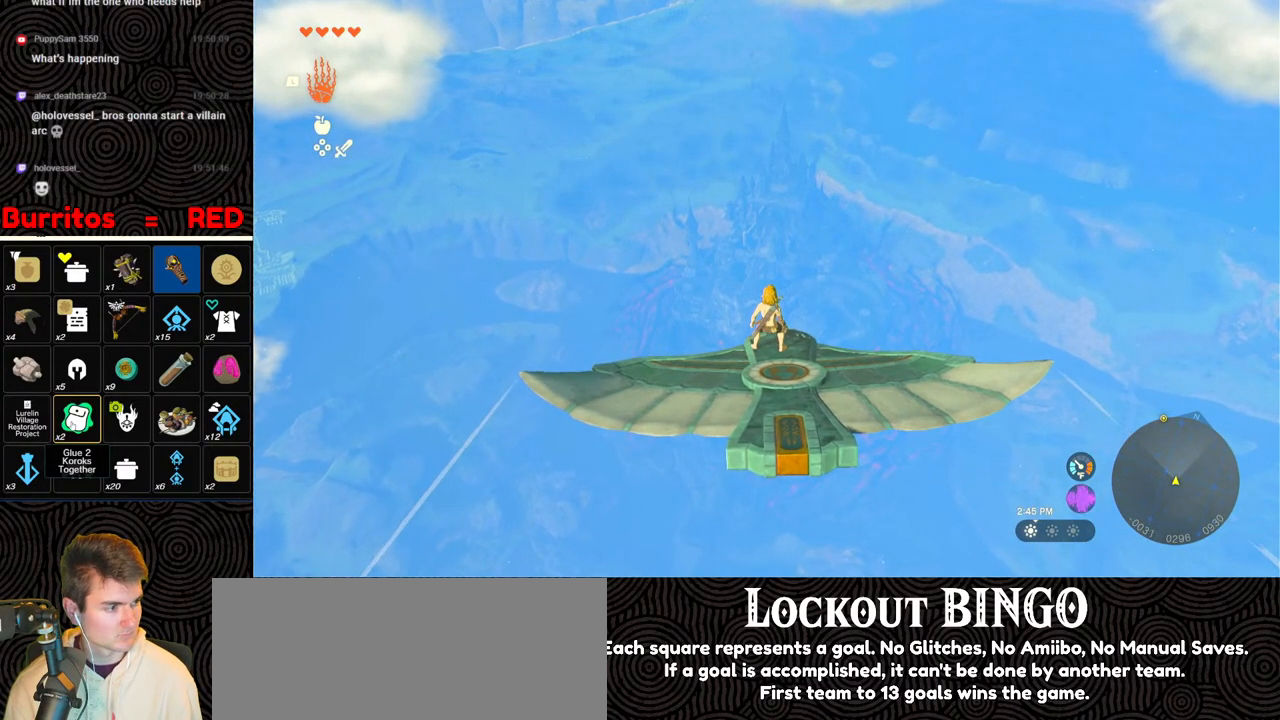
{"buttons": ["L2"], "left_stick": "center", "right_stick": "center", "events": []}
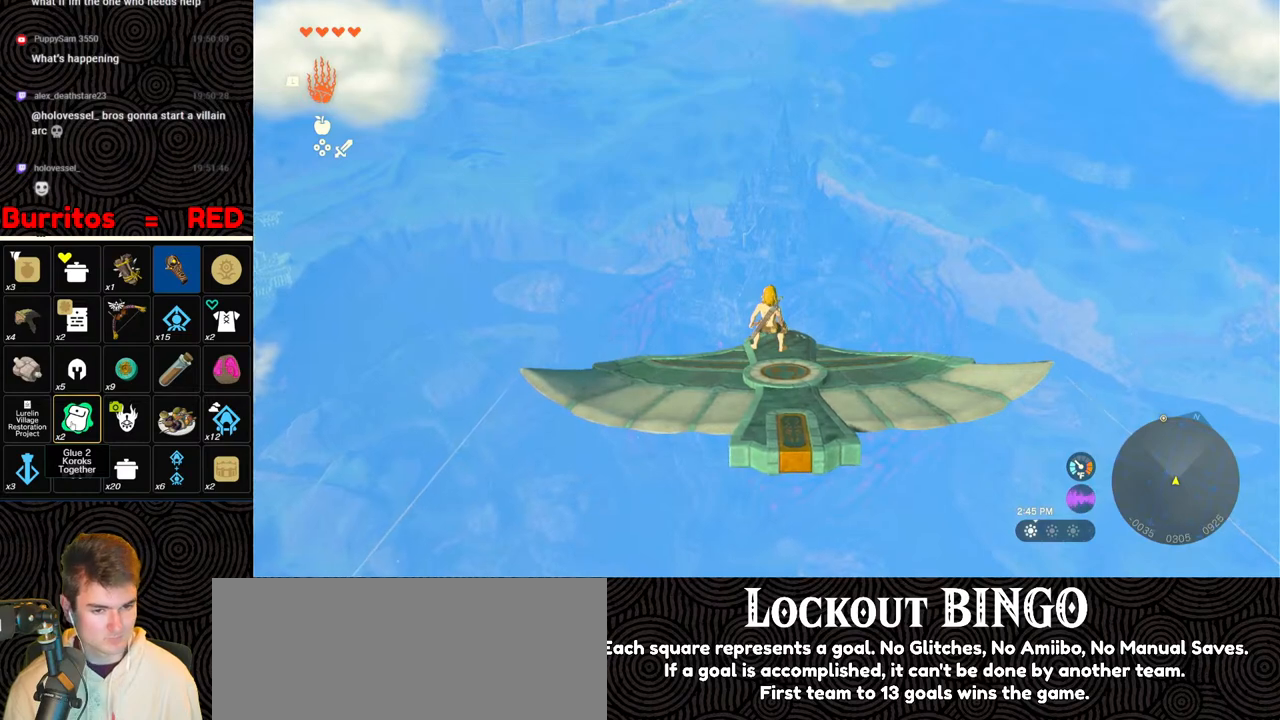
{"buttons": ["L2"], "left_stick": "center", "right_stick": "center", "events": []}
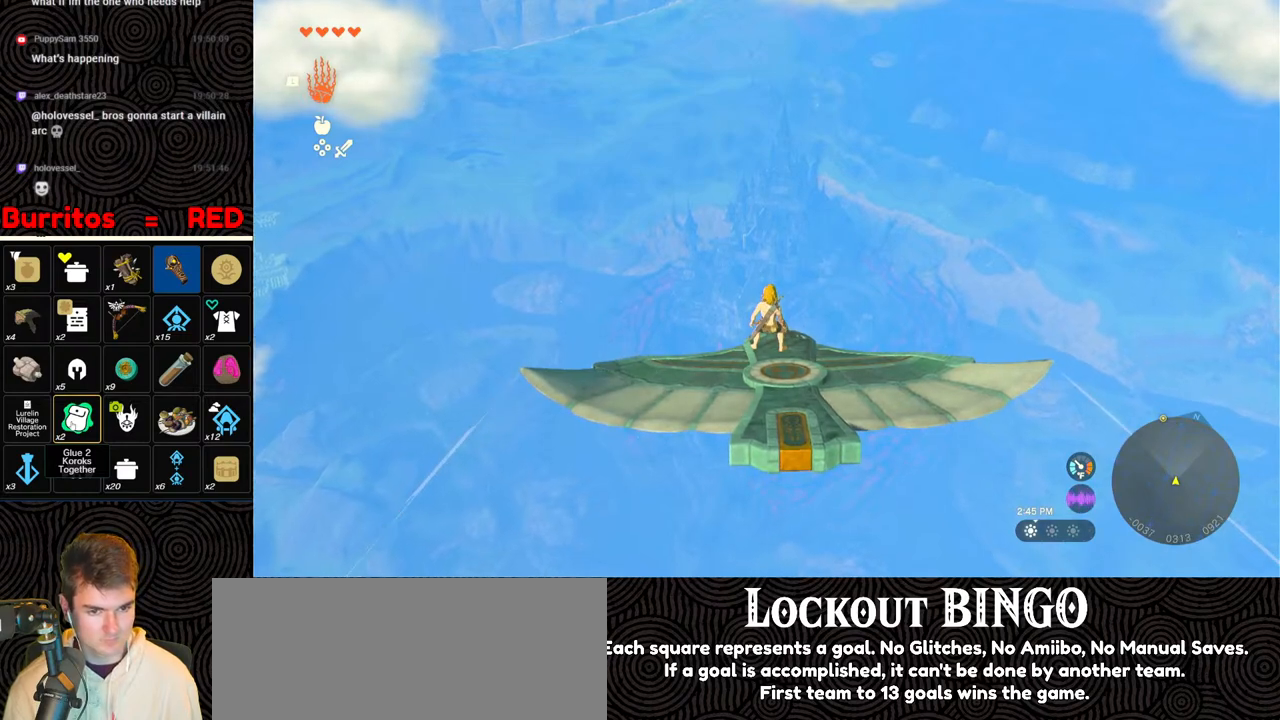
{"buttons": ["L2"], "left_stick": "center", "right_stick": "center", "events": [[267, "left_stick", "right"], [417, "left_stick", "center"]]}
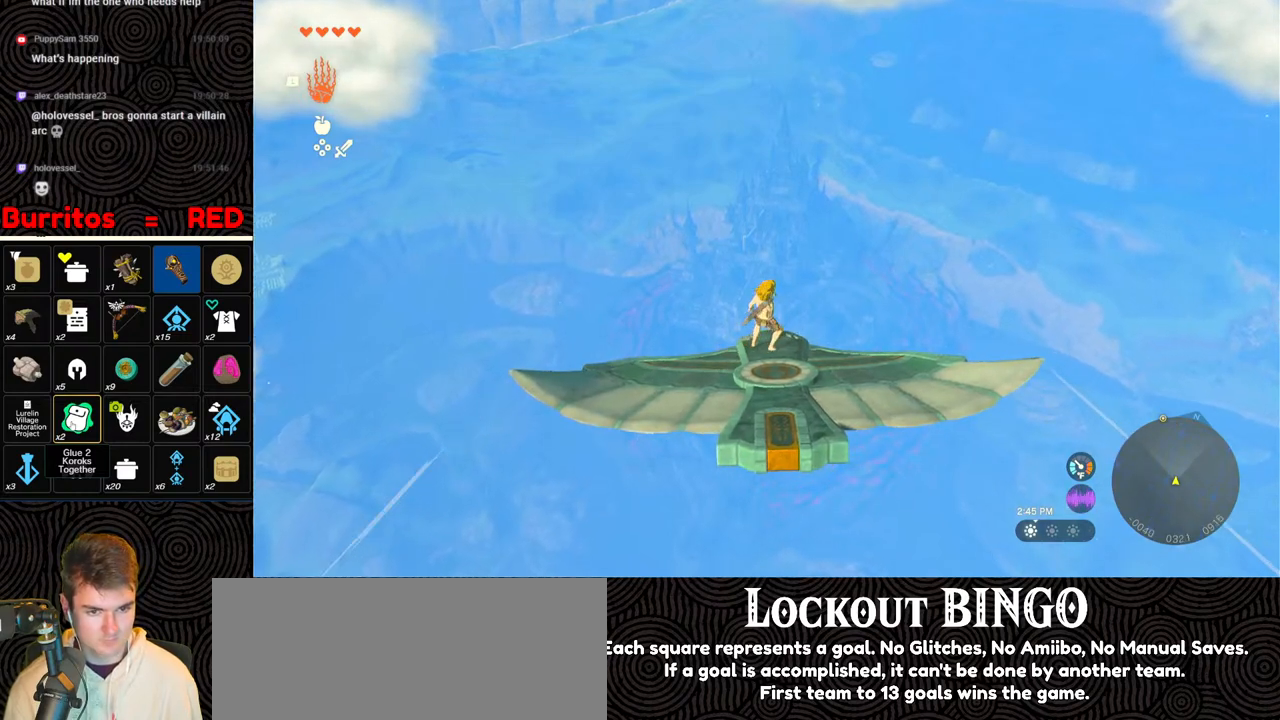
{"buttons": ["L2"], "left_stick": "center", "right_stick": "center", "events": []}
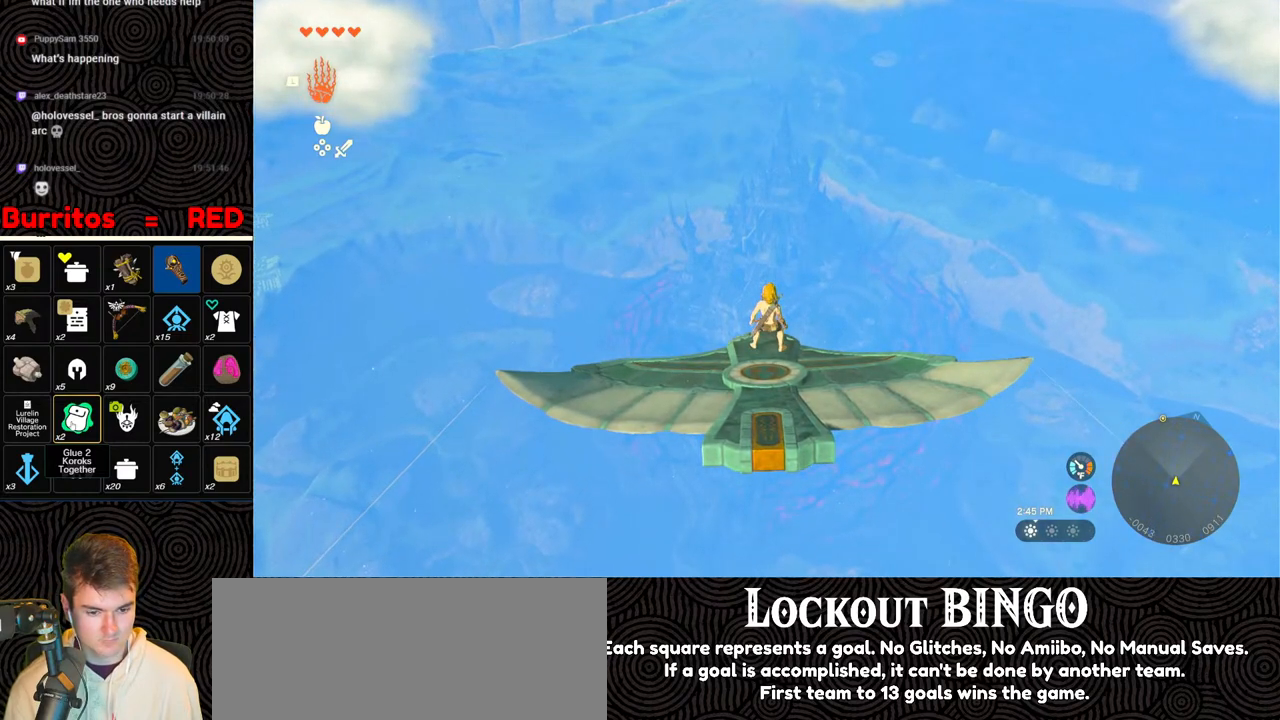
{"buttons": ["L2"], "left_stick": "center", "right_stick": "center", "events": []}
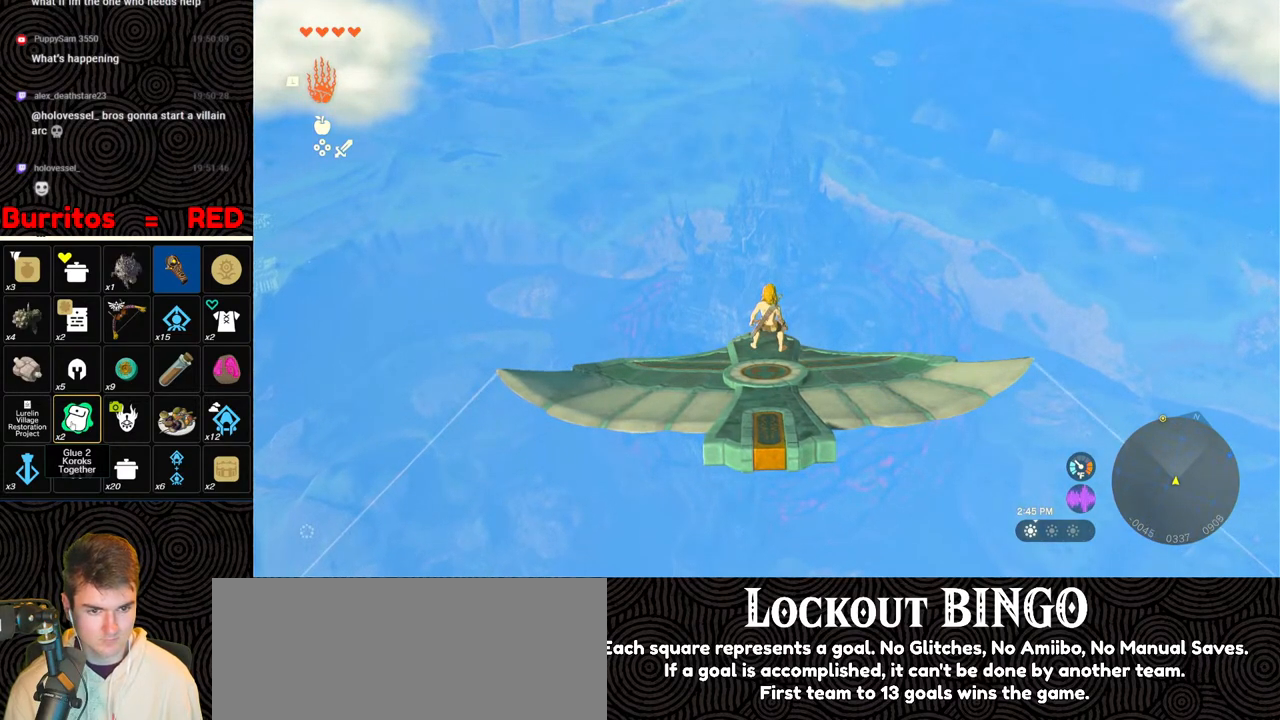
{"buttons": ["L2"], "left_stick": "center", "right_stick": "center", "events": []}
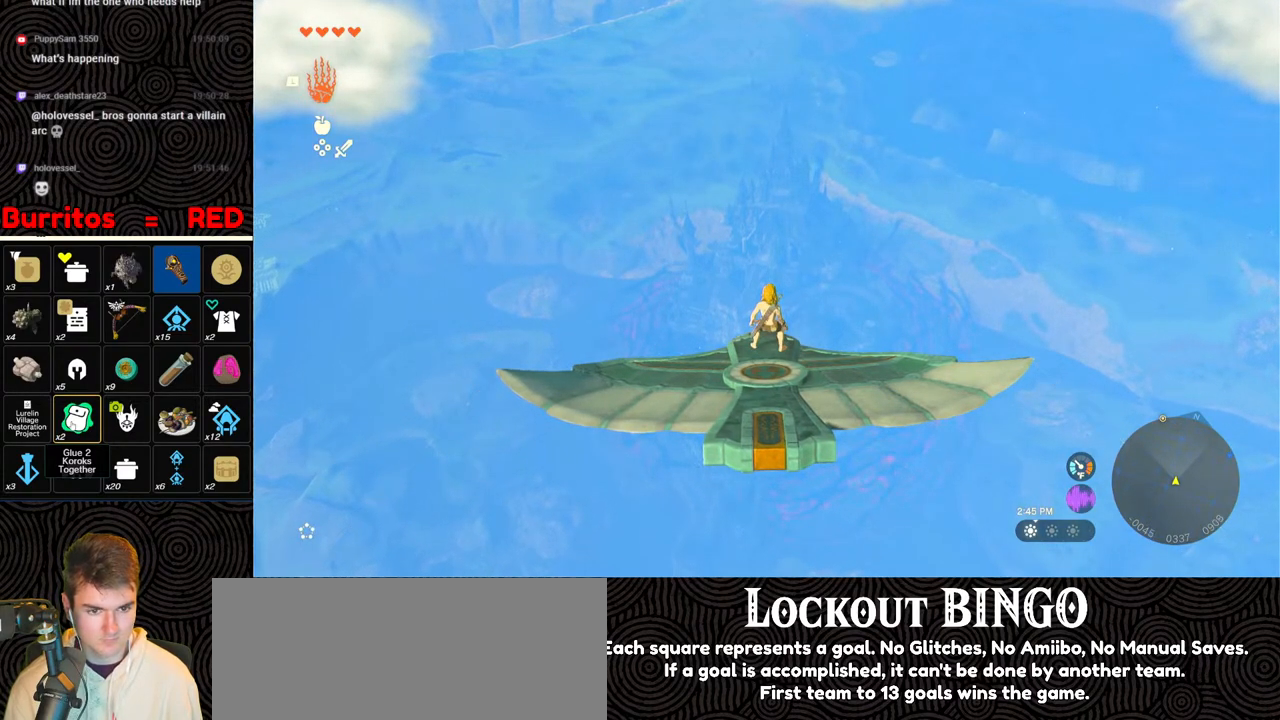
{"buttons": ["L2"], "left_stick": "center", "right_stick": "center", "events": []}
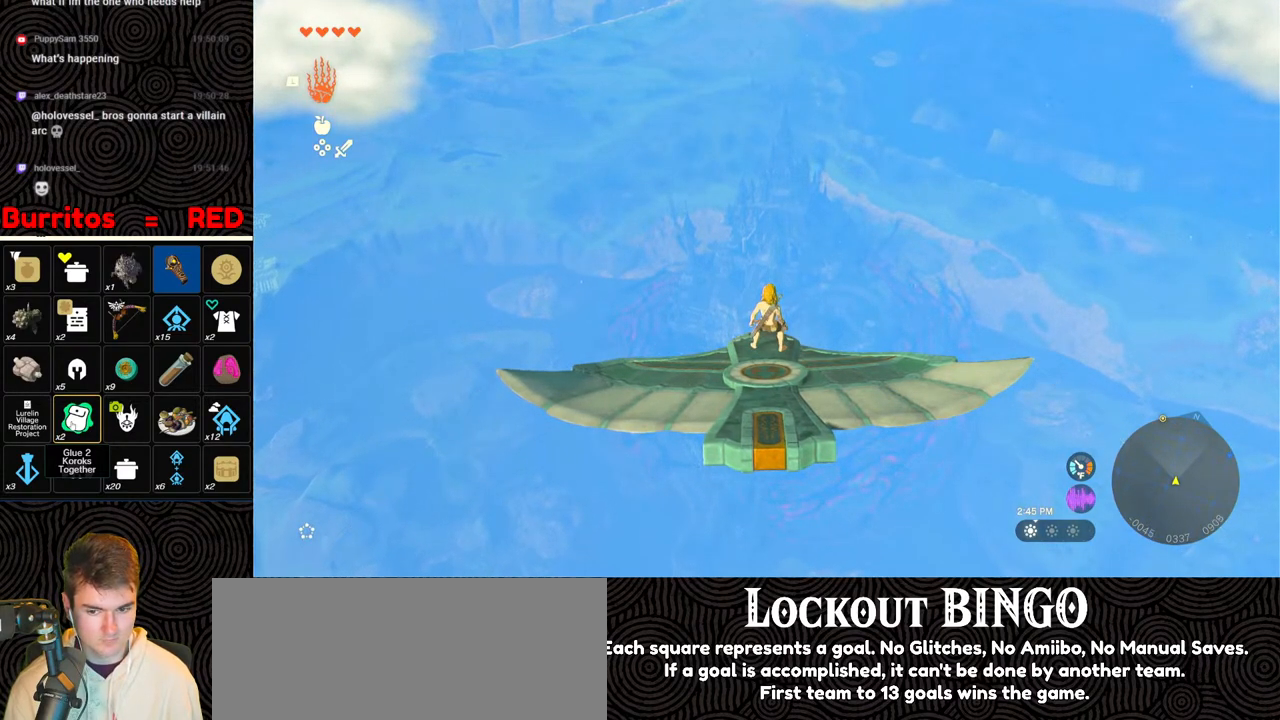
{"buttons": ["L2"], "left_stick": "center", "right_stick": "center", "events": []}
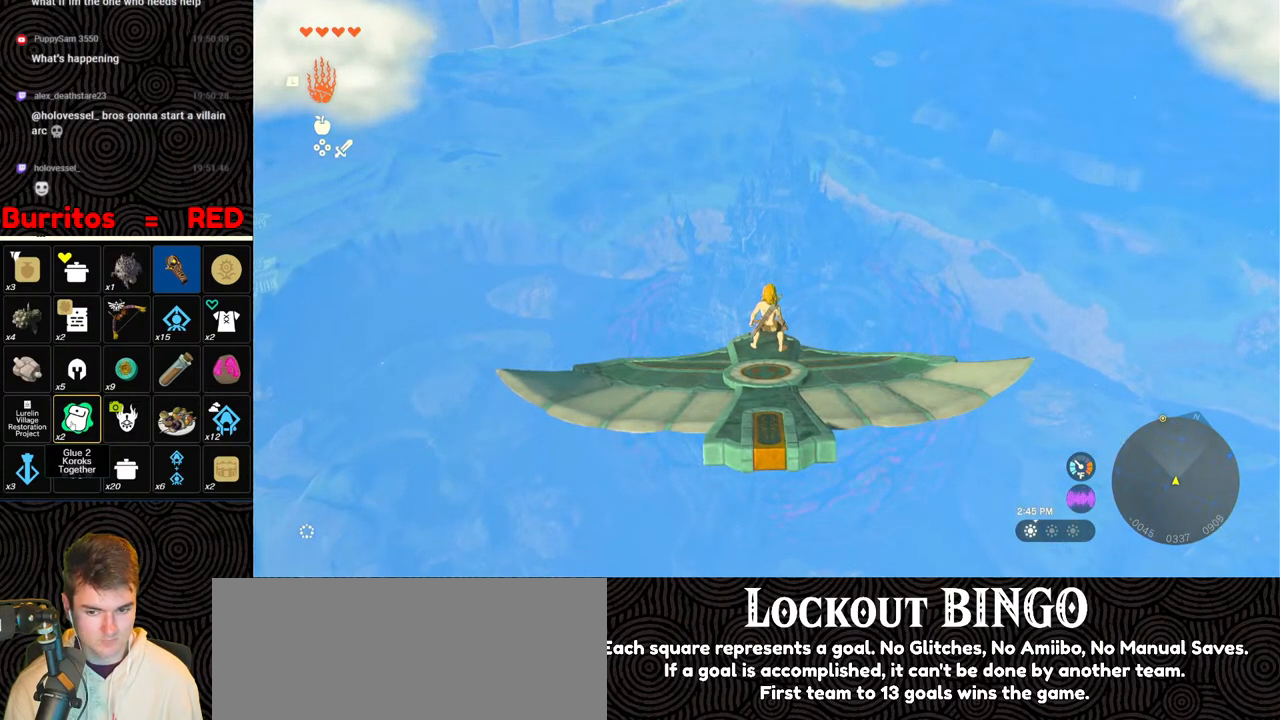
{"buttons": ["L2"], "left_stick": "center", "right_stick": "center", "events": []}
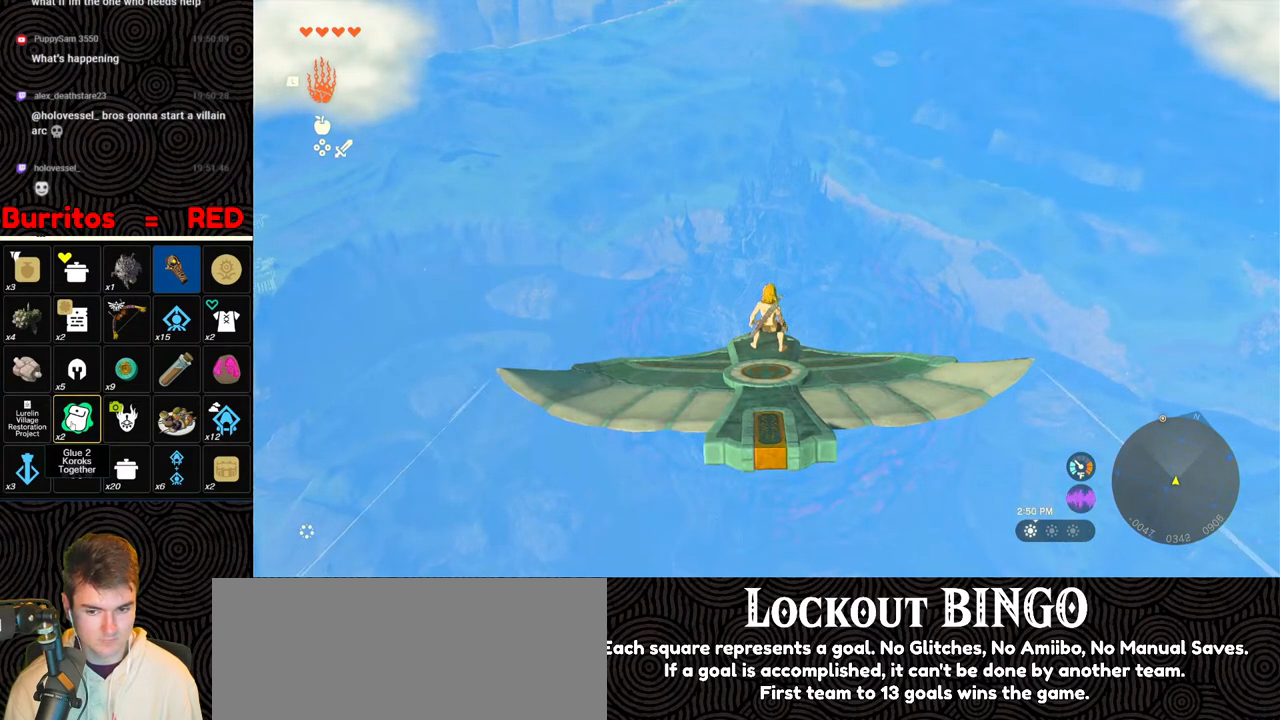
{"buttons": ["L2"], "left_stick": "center", "right_stick": "down", "events": [[417, "right_stick", "down"]]}